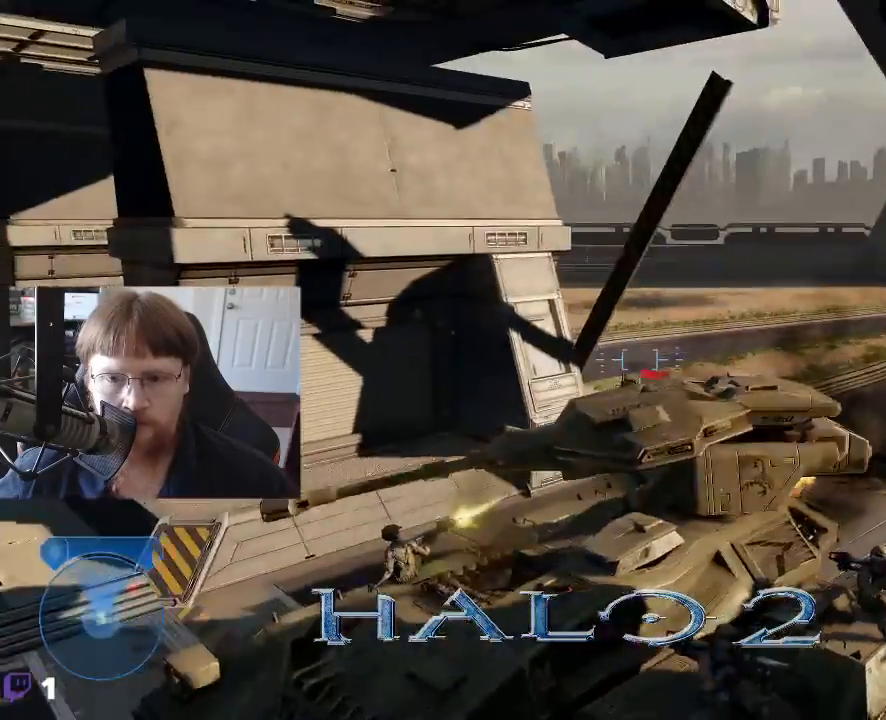
Gameplay with keyboard and mouse; each line is a JSON object with the keys held at the frame after it. "events" lists presses ("down") and releases ("up") of "1", "2", "3", "4", "5", "a", "alt", "c", "caps_lock", "ctrl", "d", "e", "f", "g", "q", "r", "s", "shift", "space", "t", "tab", "v", "w", "x" and "z" between this image and that frame as [ms after this image, input, new state], when the widget could be followed in between. No other keys are recorded. Mouse buttons are not recorded. Not read: mouse_move.
{"keys": [], "events": []}
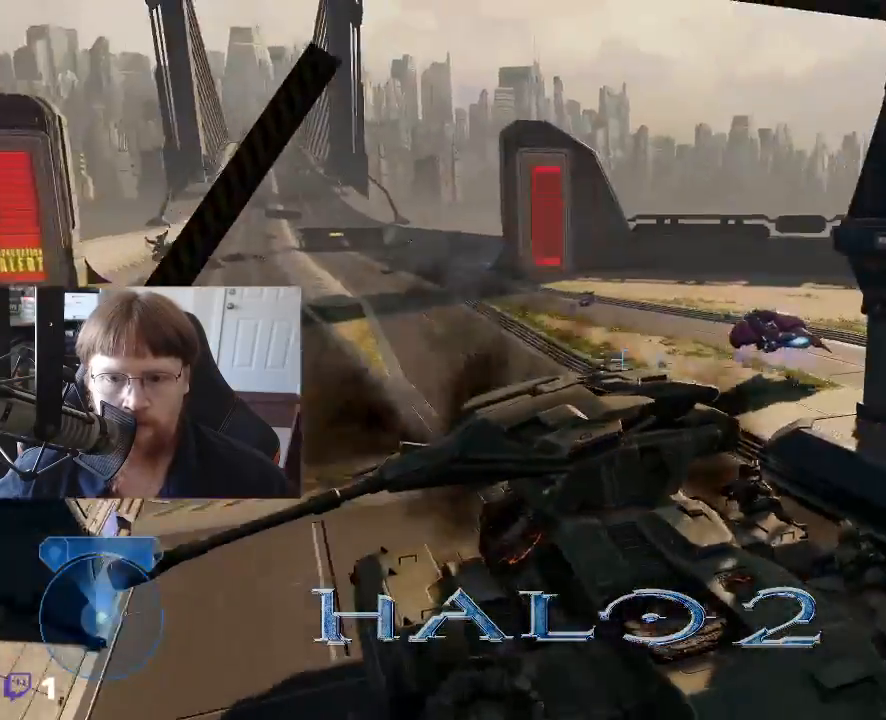
{"keys": [], "events": []}
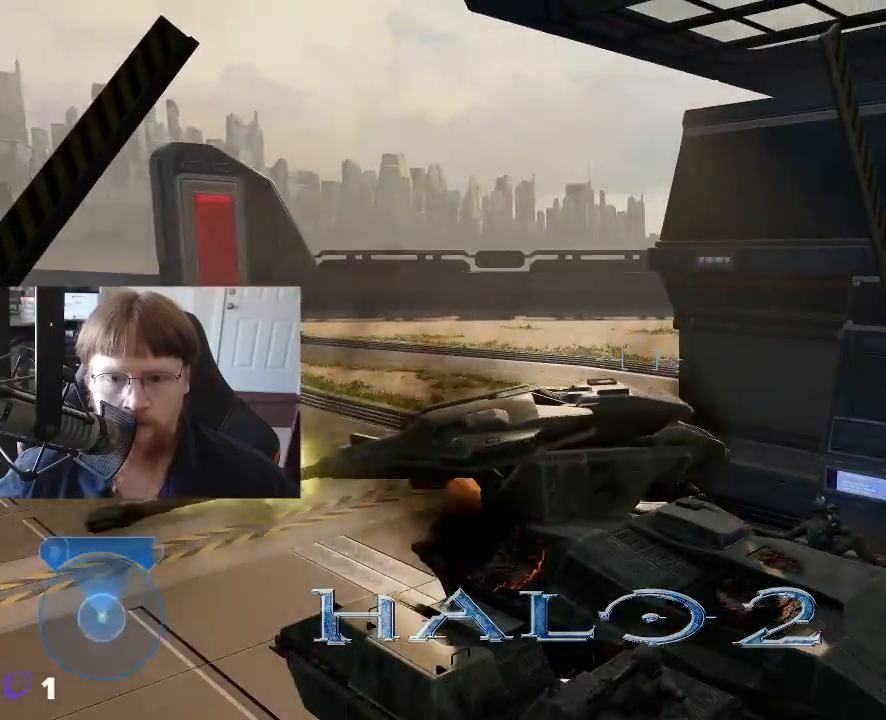
{"keys": [], "events": []}
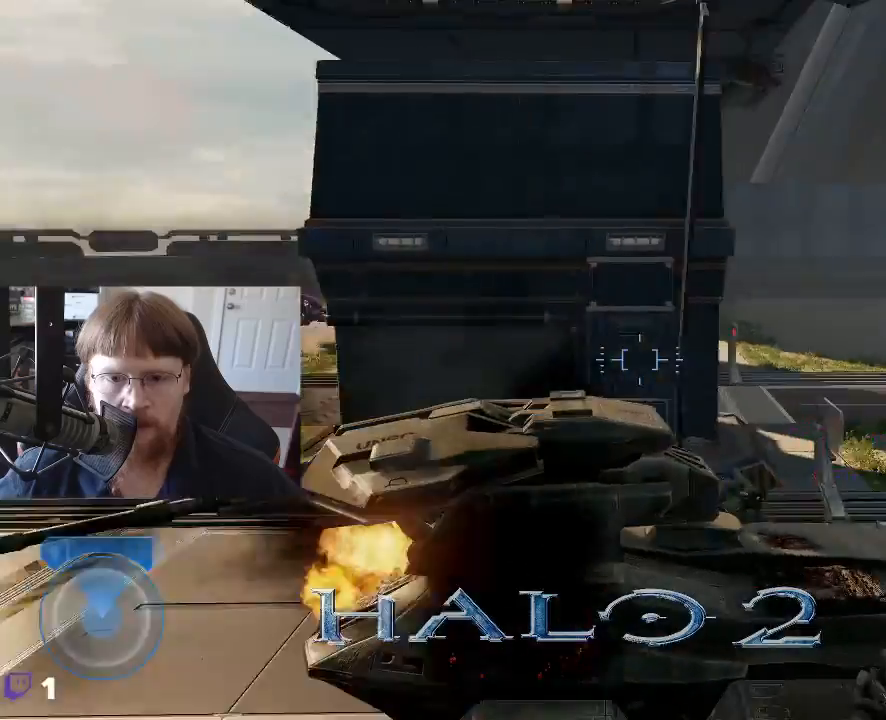
{"keys": [], "events": []}
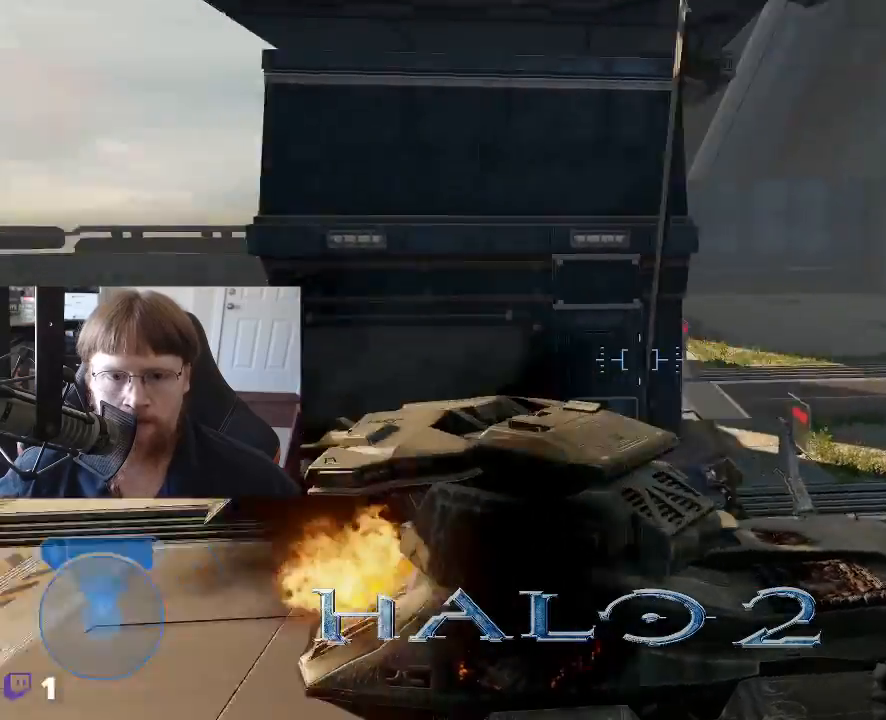
{"keys": [], "events": []}
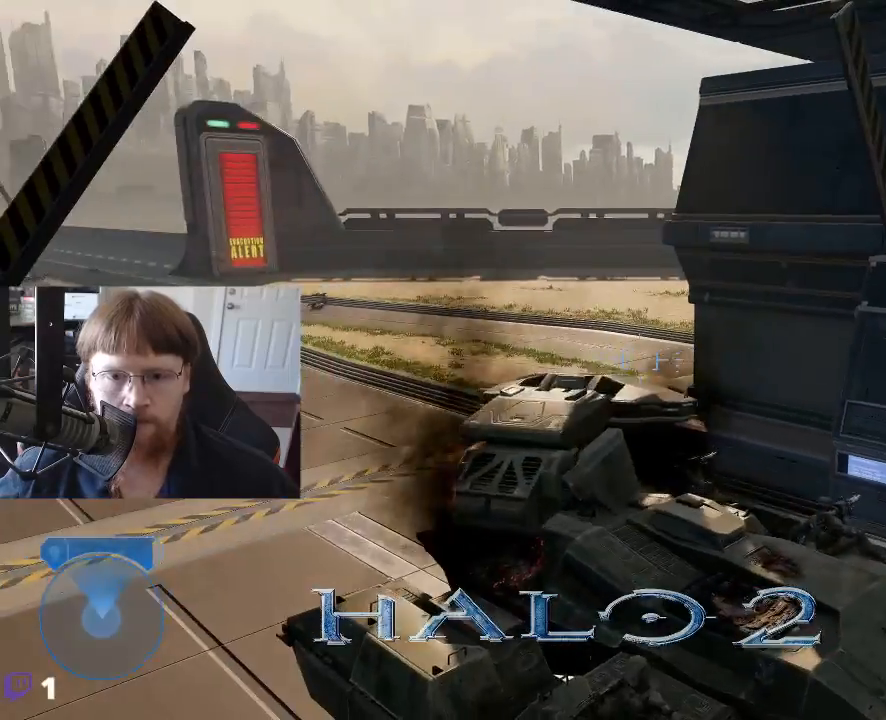
{"keys": ["s"], "events": [[250, "s", "down"]]}
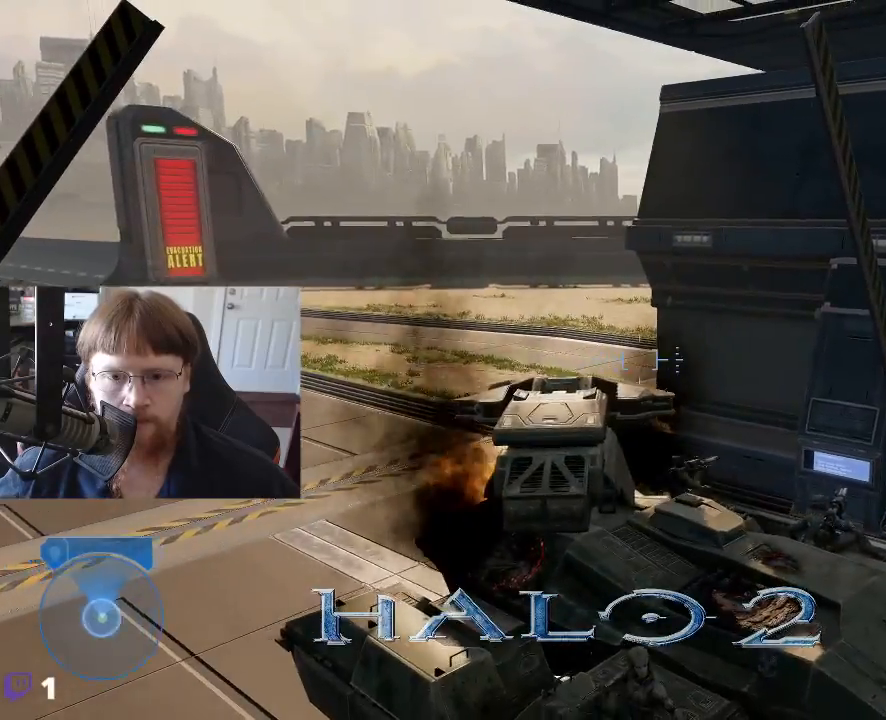
{"keys": [], "events": [[450, "s", "up"]]}
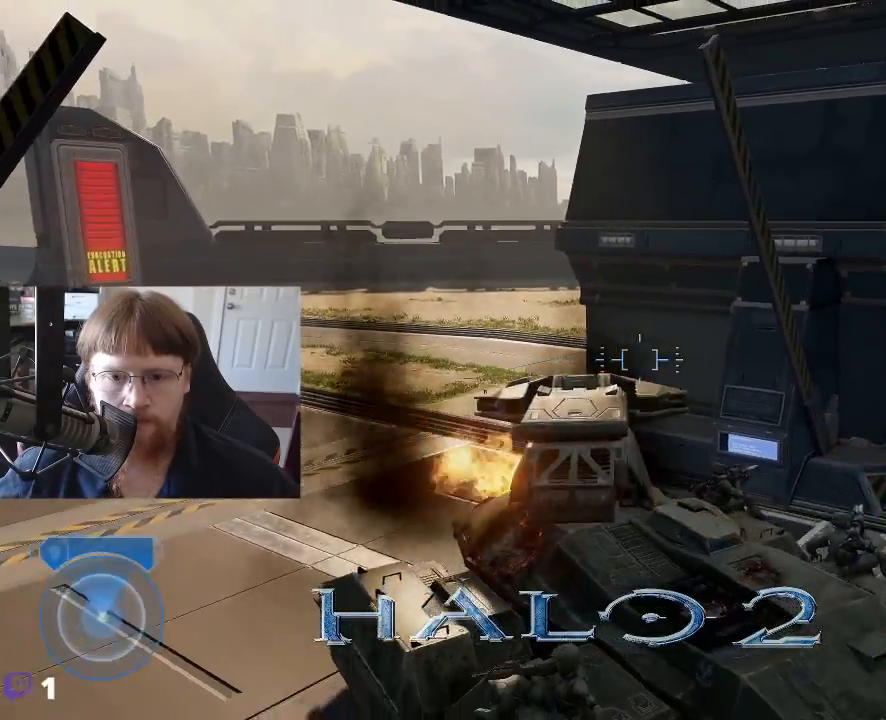
{"keys": ["w"], "events": [[283, "w", "down"]]}
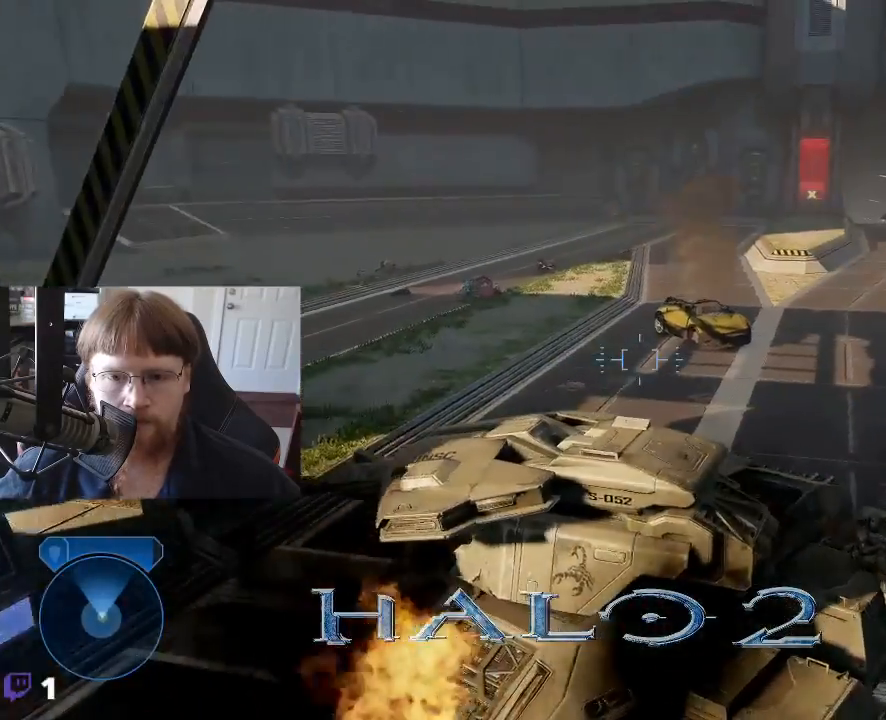
{"keys": ["w"], "events": []}
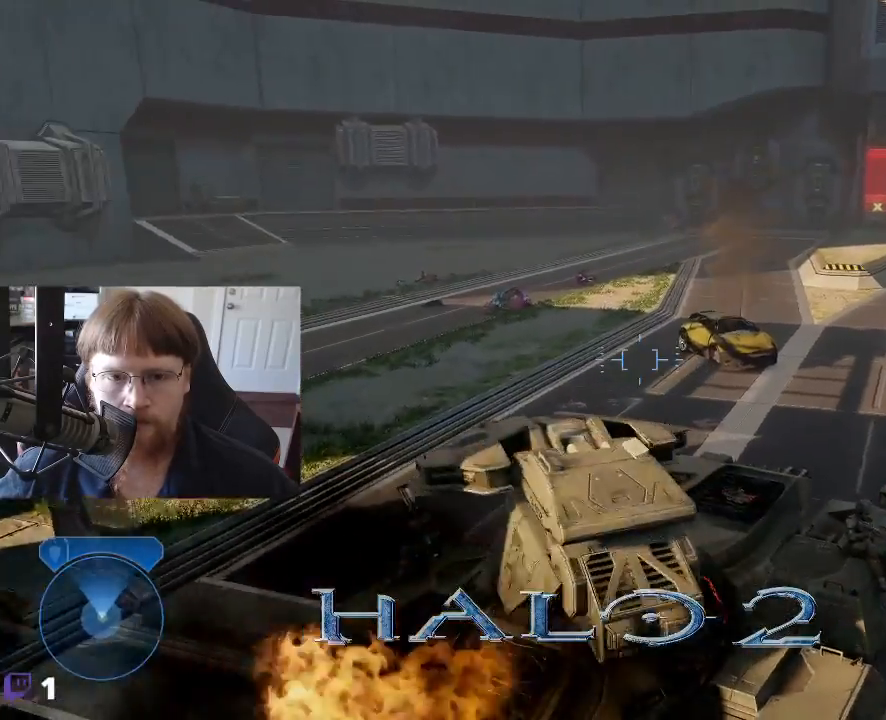
{"keys": ["w"], "events": []}
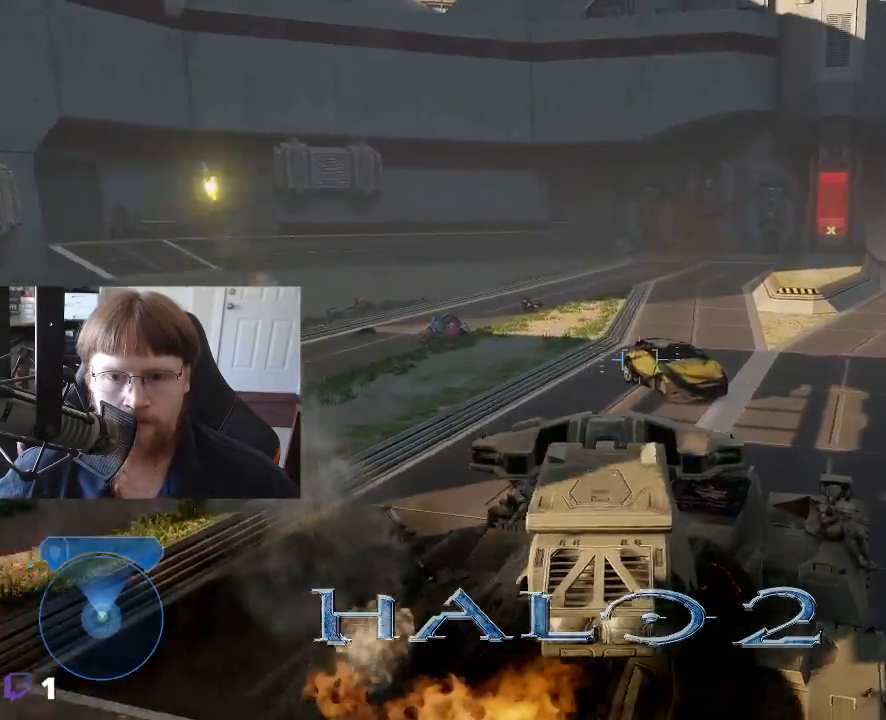
{"keys": [], "events": [[100, "w", "up"]]}
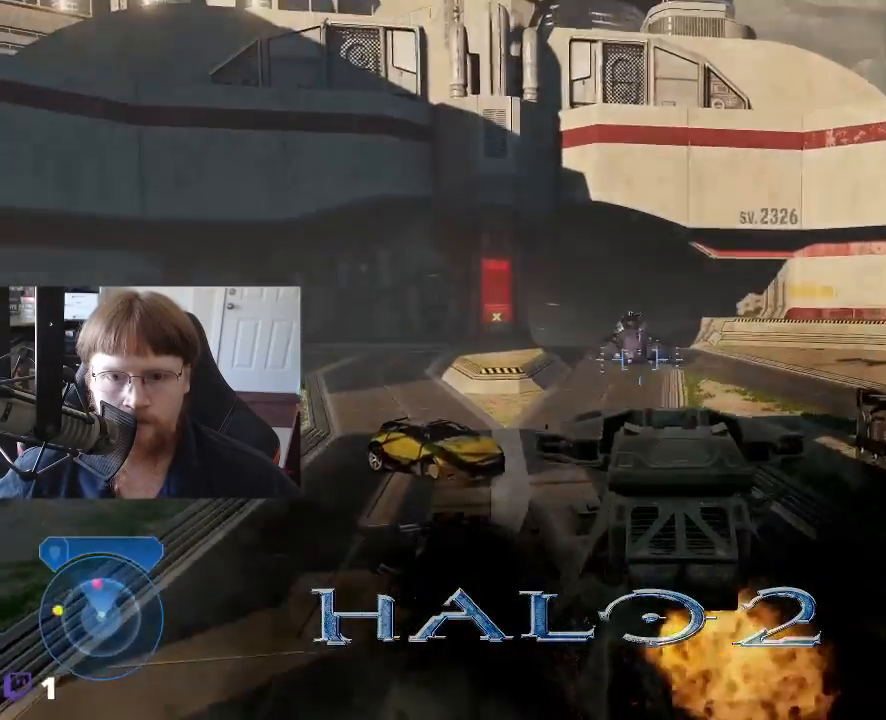
{"keys": [], "events": []}
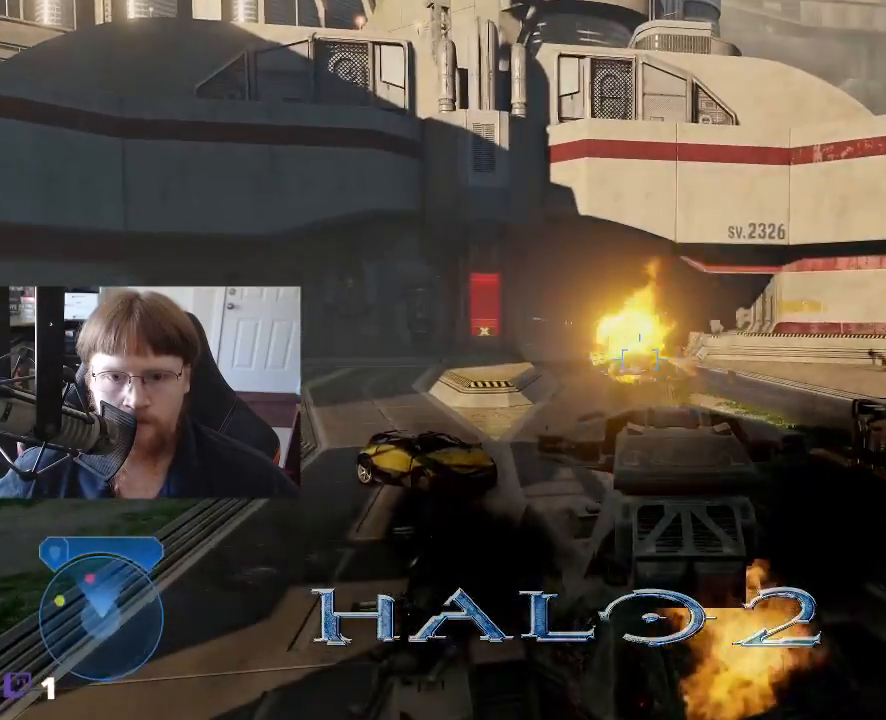
{"keys": ["w"], "events": [[416, "w", "down"]]}
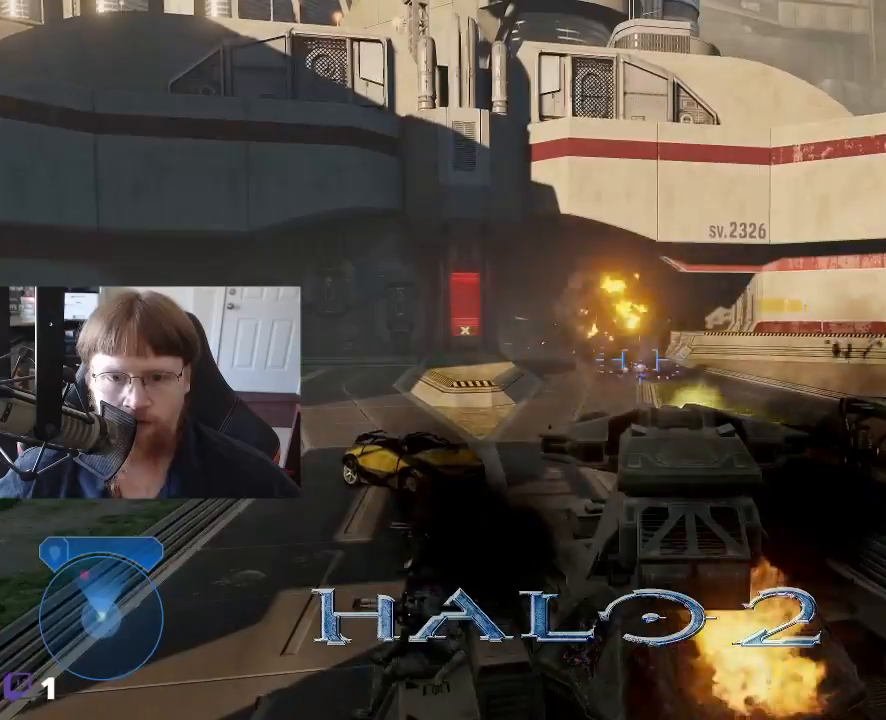
{"keys": ["w"], "events": []}
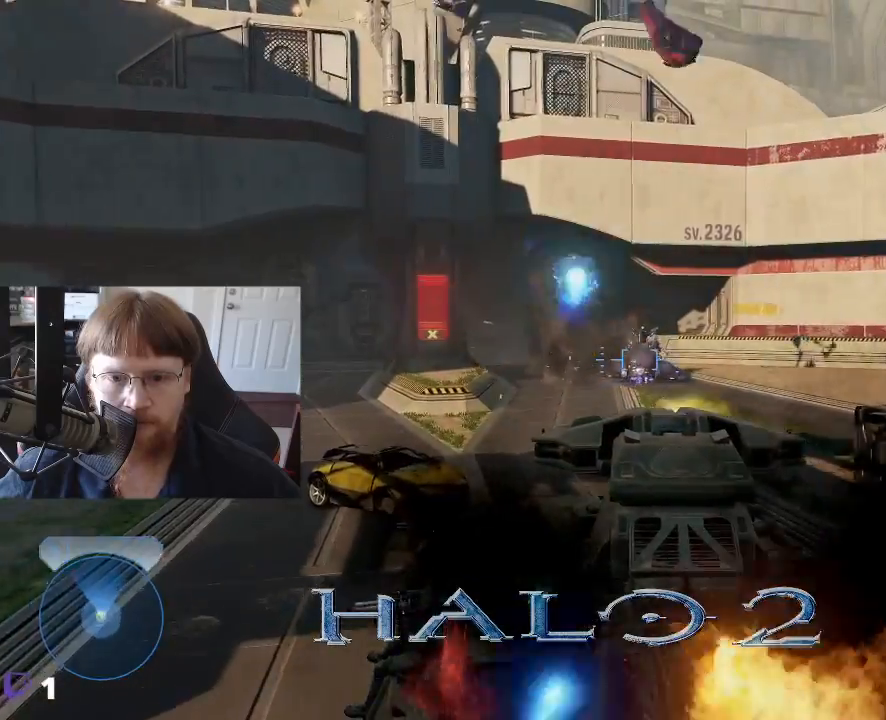
{"keys": ["w"], "events": []}
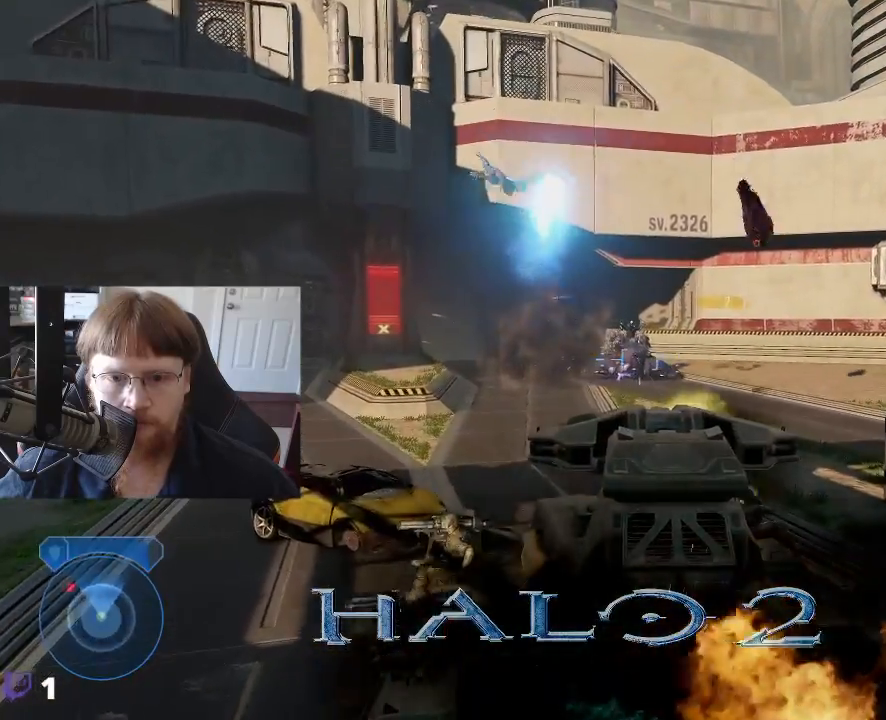
{"keys": ["w"], "events": []}
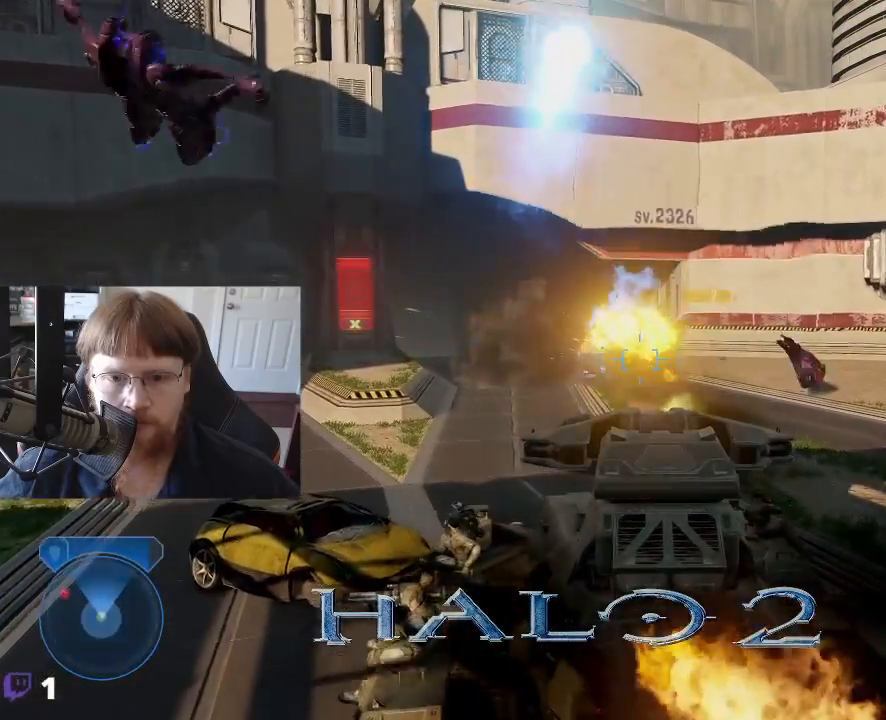
{"keys": ["w"], "events": []}
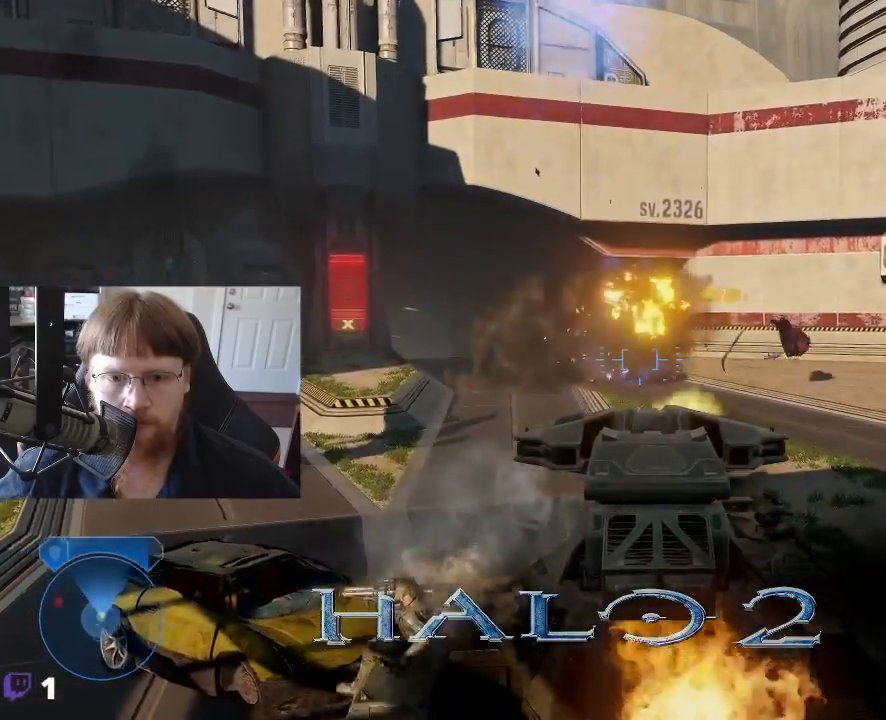
{"keys": ["w"], "events": []}
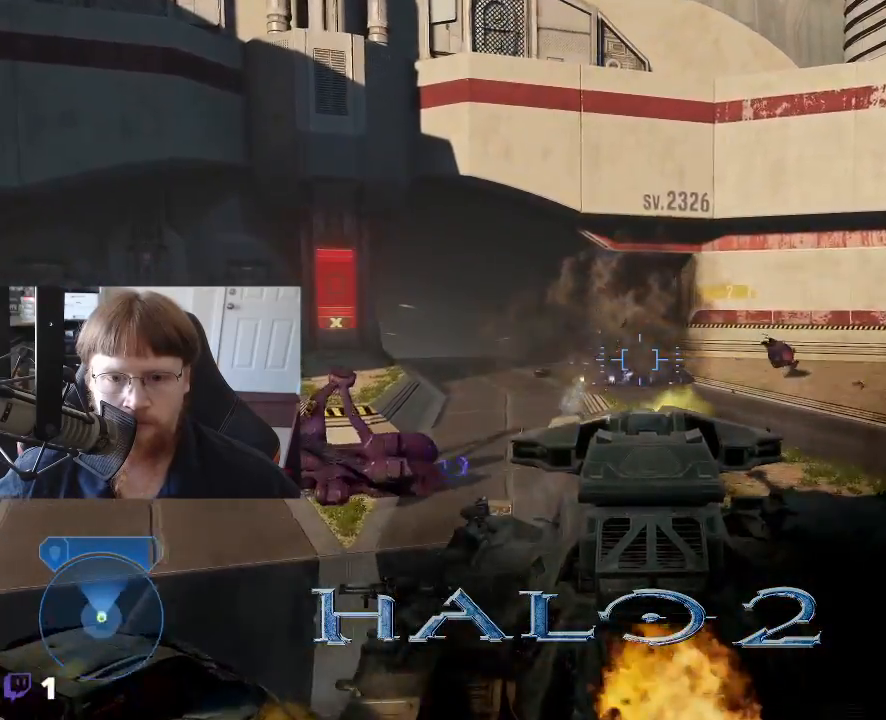
{"keys": ["w"], "events": []}
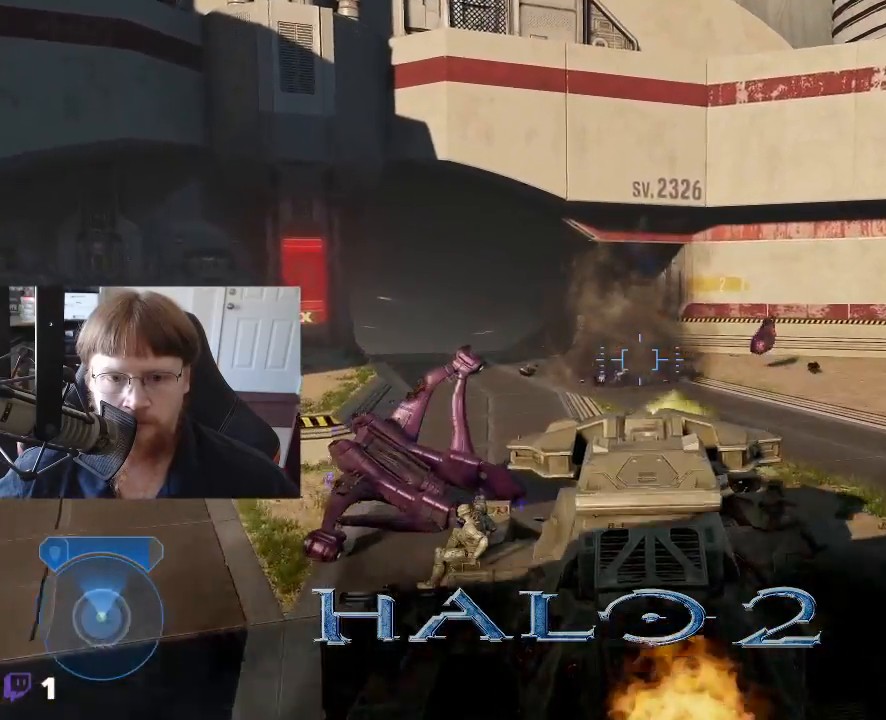
{"keys": ["w"], "events": []}
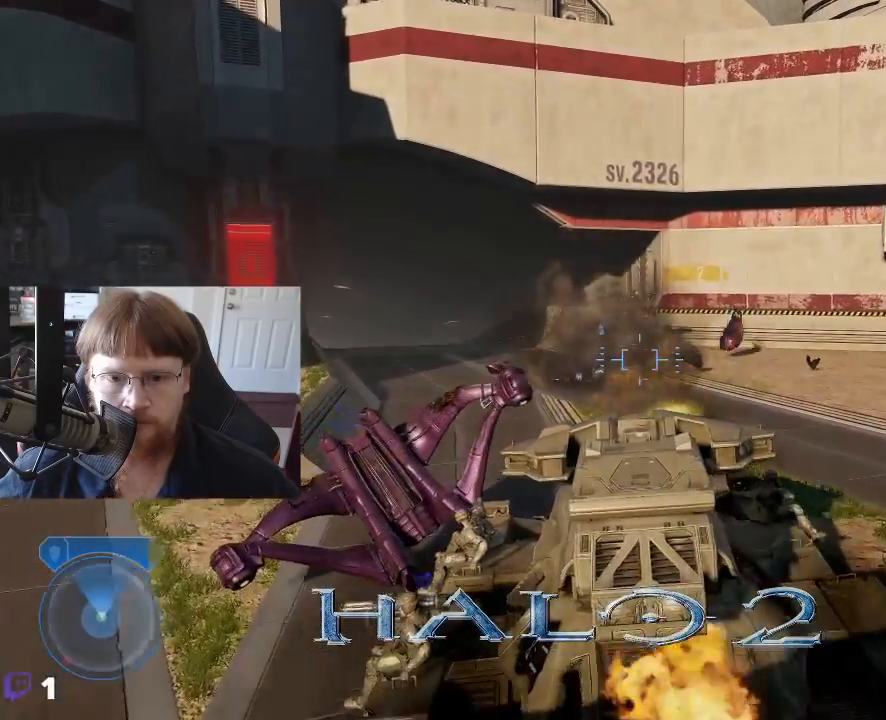
{"keys": ["w"], "events": []}
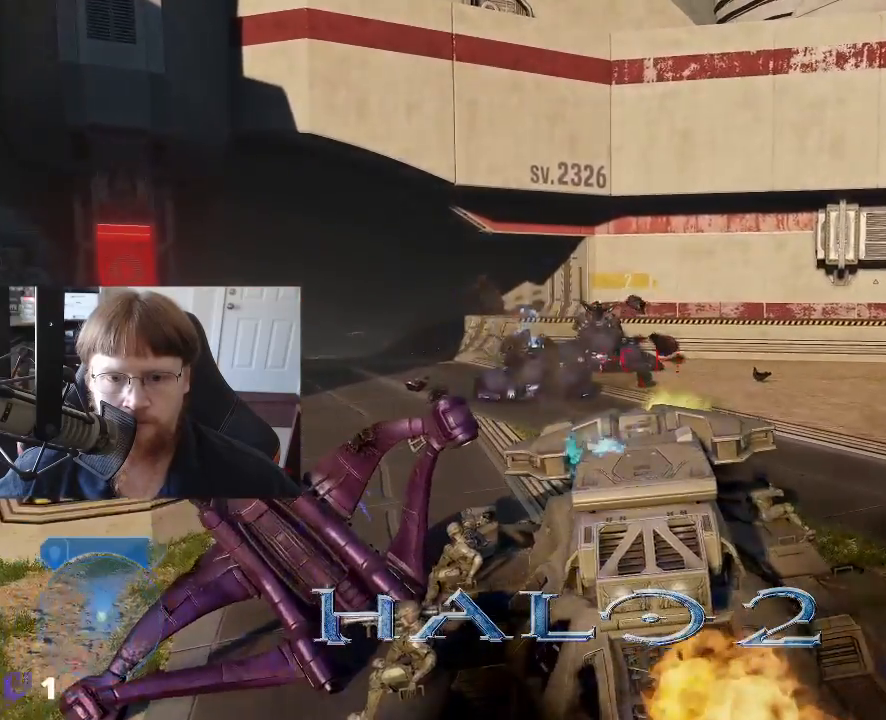
{"keys": ["w"], "events": []}
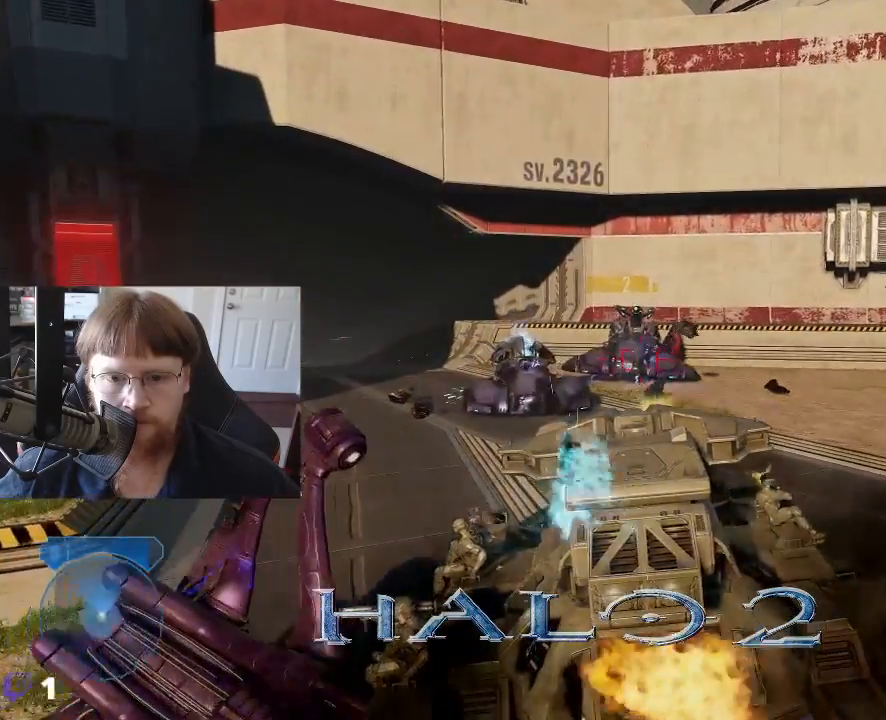
{"keys": ["w"], "events": []}
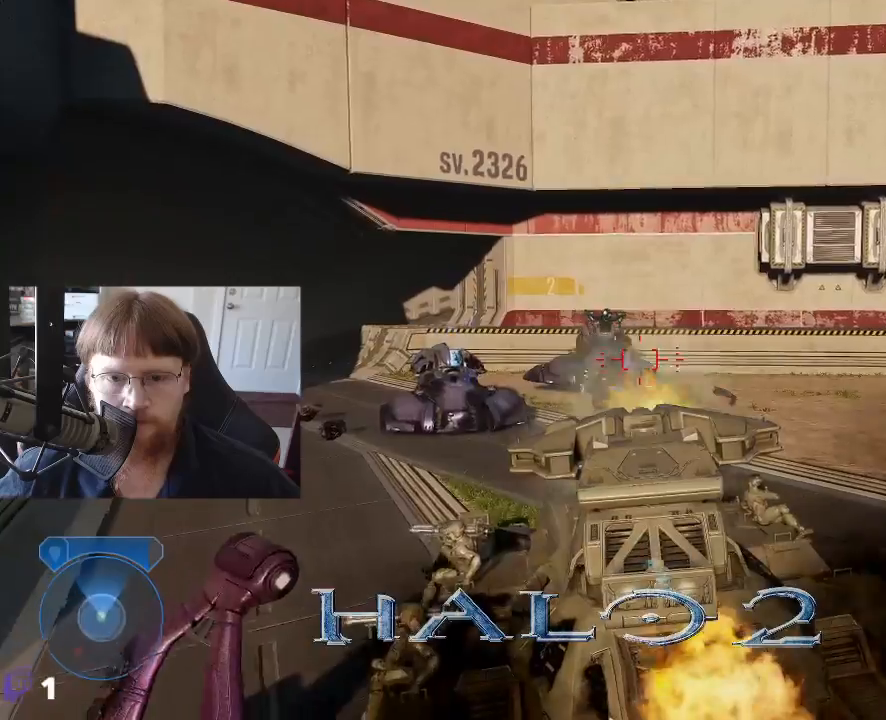
{"keys": [], "events": [[16, "w", "up"]]}
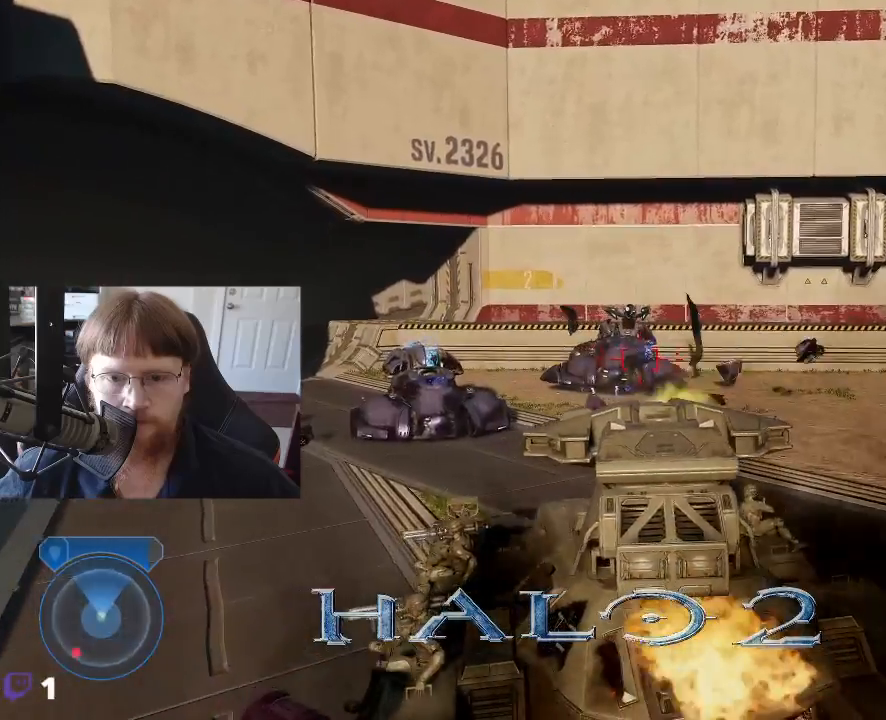
{"keys": ["w"], "events": [[366, "w", "down"]]}
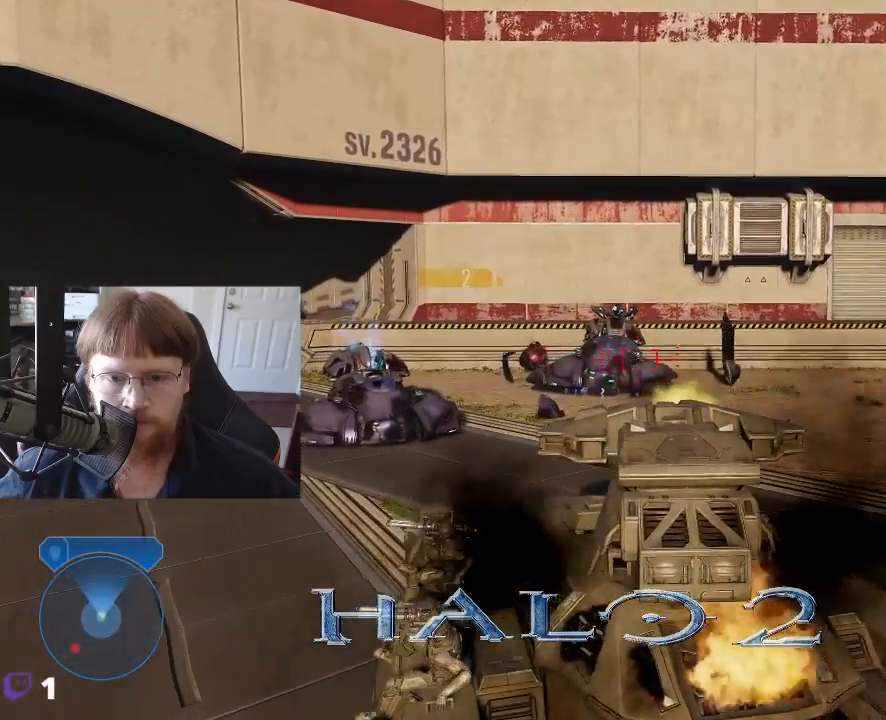
{"keys": [], "events": [[283, "w", "up"]]}
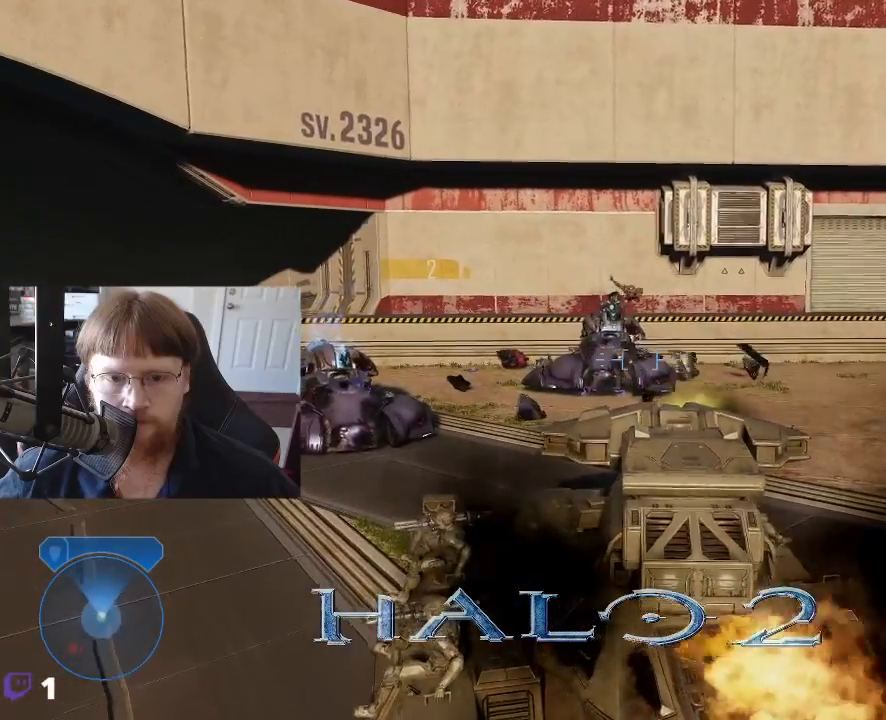
{"keys": [], "events": []}
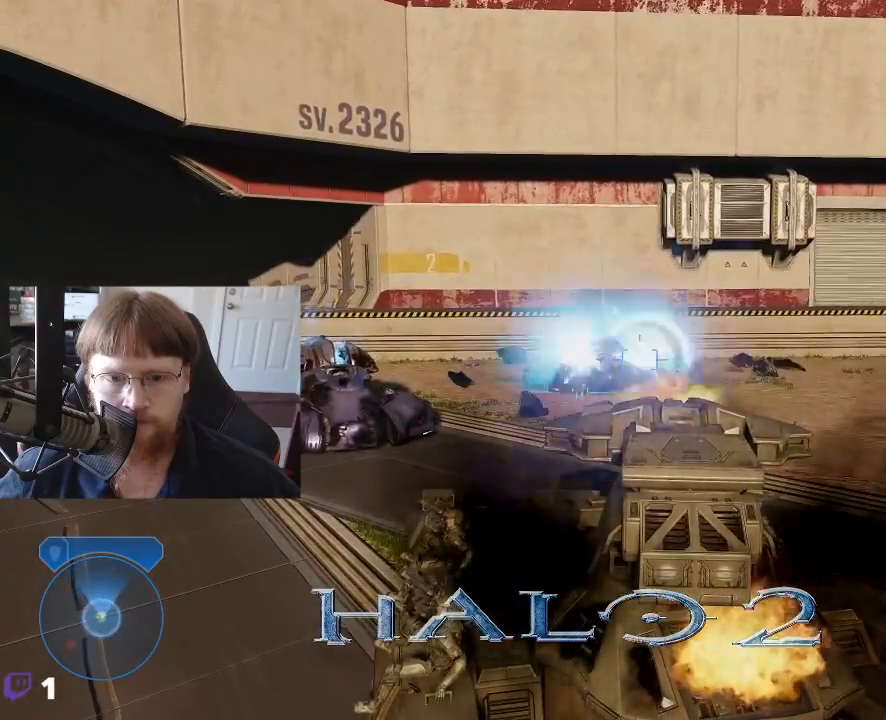
{"keys": [], "events": []}
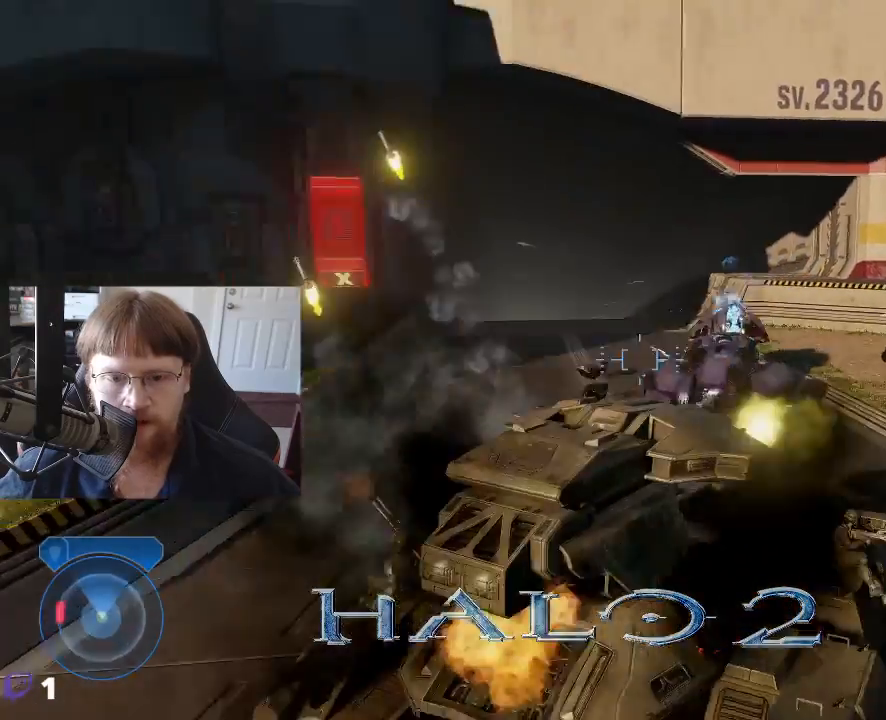
{"keys": ["w"], "events": [[133, "w", "down"]]}
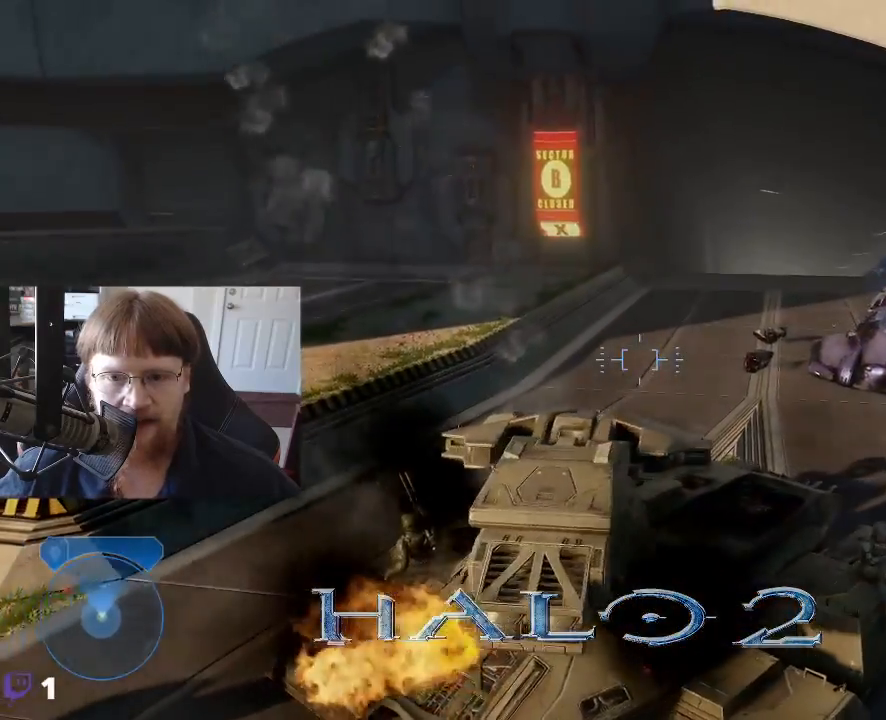
{"keys": ["w"], "events": []}